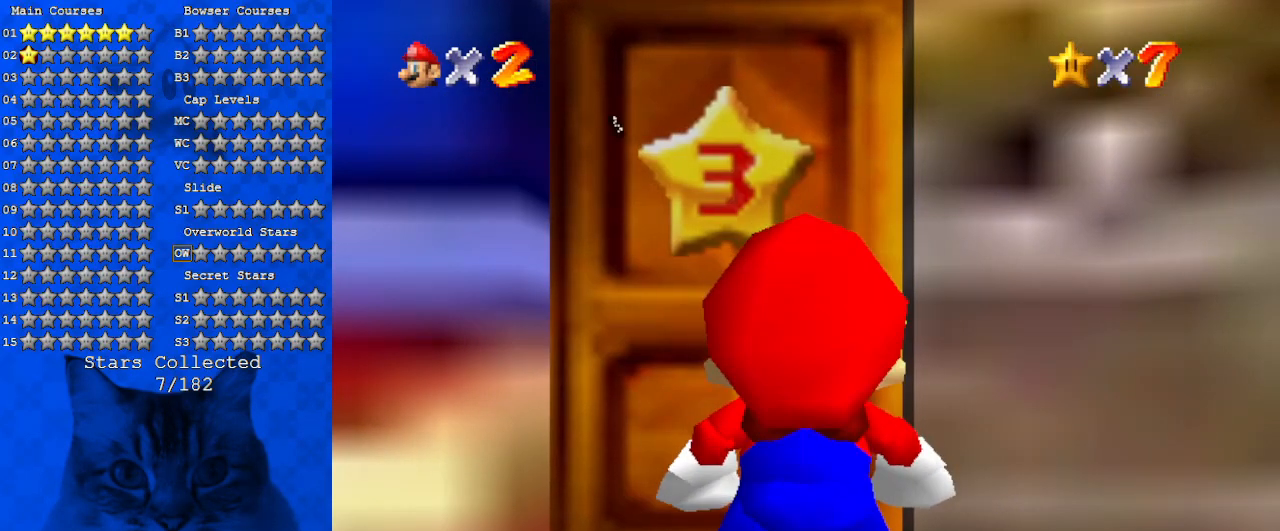
Gameplay with keyboard; each line is a JSON object with the keys held at the frame after it. "events" lists presses ("down") and releases ("up") of "a", "c", "ctrl", "d", "down", "left", "return", "right", "s", "shift", "up", "w", "x" and "y" between this image and that frame as [ms after this image, input, new state], when the widget could be followed in between. No other keys are recorded. Mouse input is not recorded.
{"keys": ["ctrl", "shift"], "events": [[466, "ctrl", "down"], [466, "shift", "down"]]}
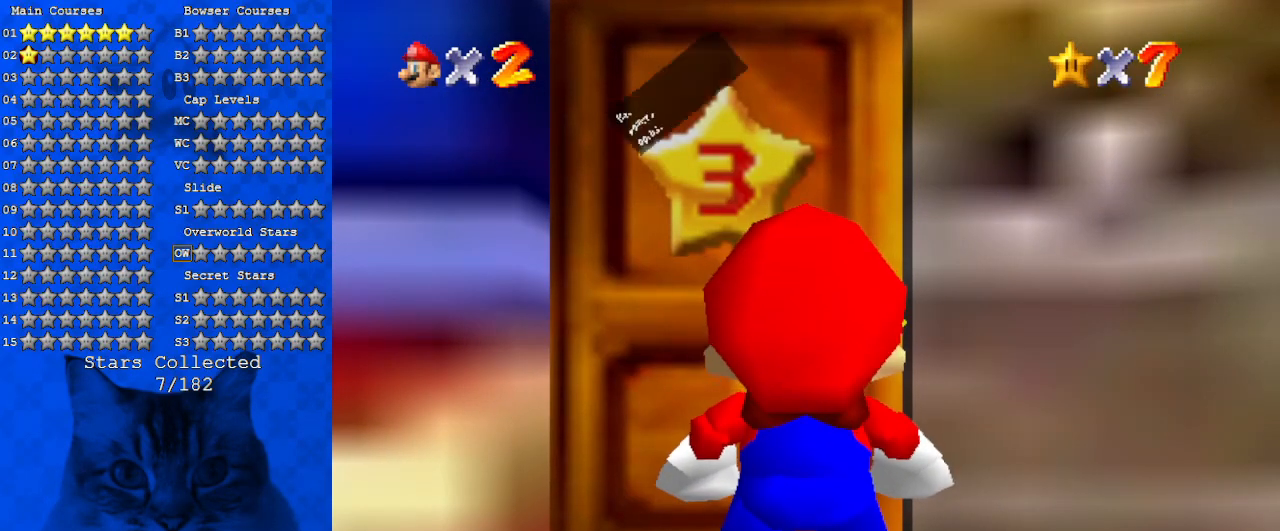
{"keys": [], "events": [[100, "ctrl", "up"], [100, "shift", "up"]]}
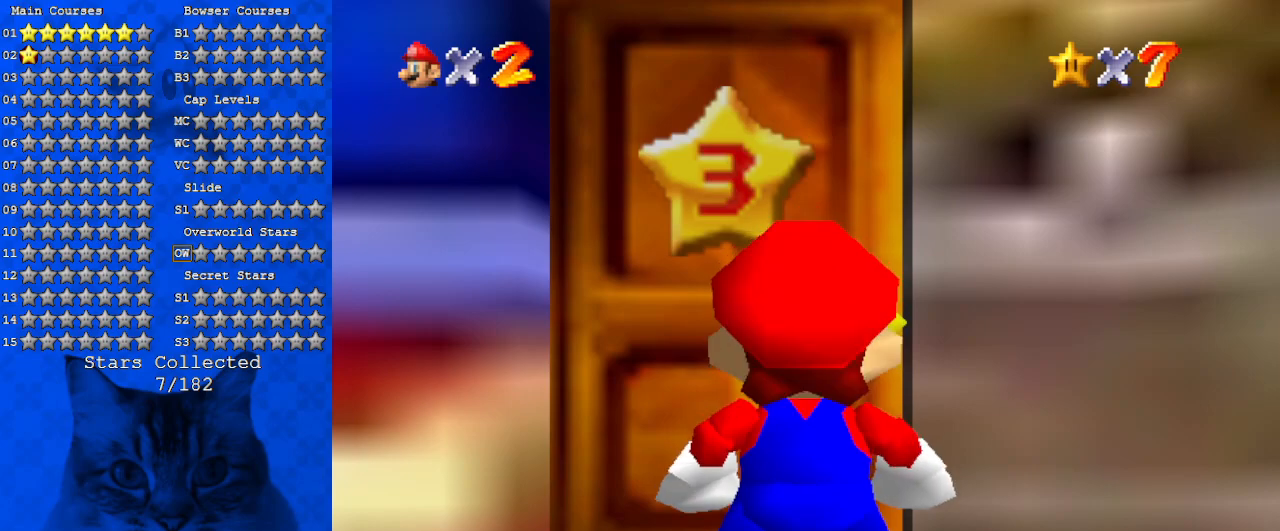
{"keys": [], "events": []}
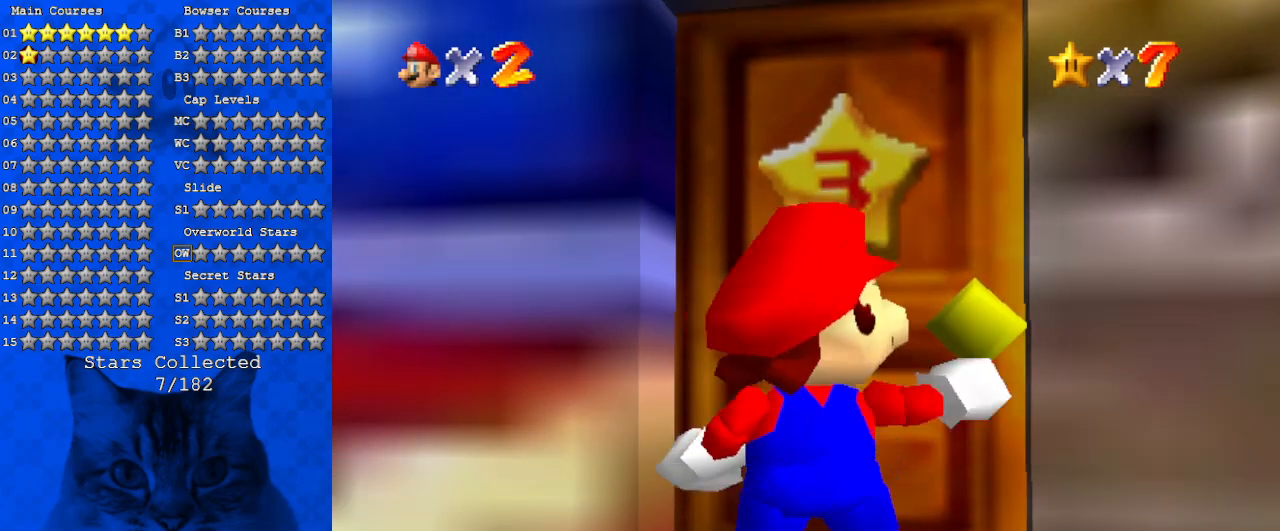
{"keys": ["up"], "events": [[433, "up", "down"]]}
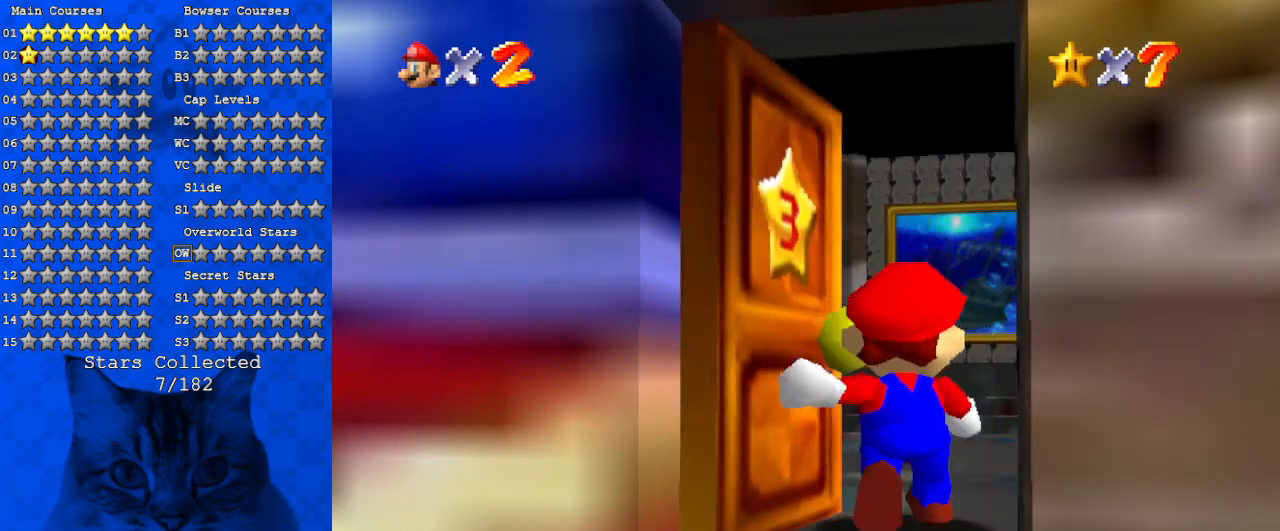
{"keys": ["up"], "events": []}
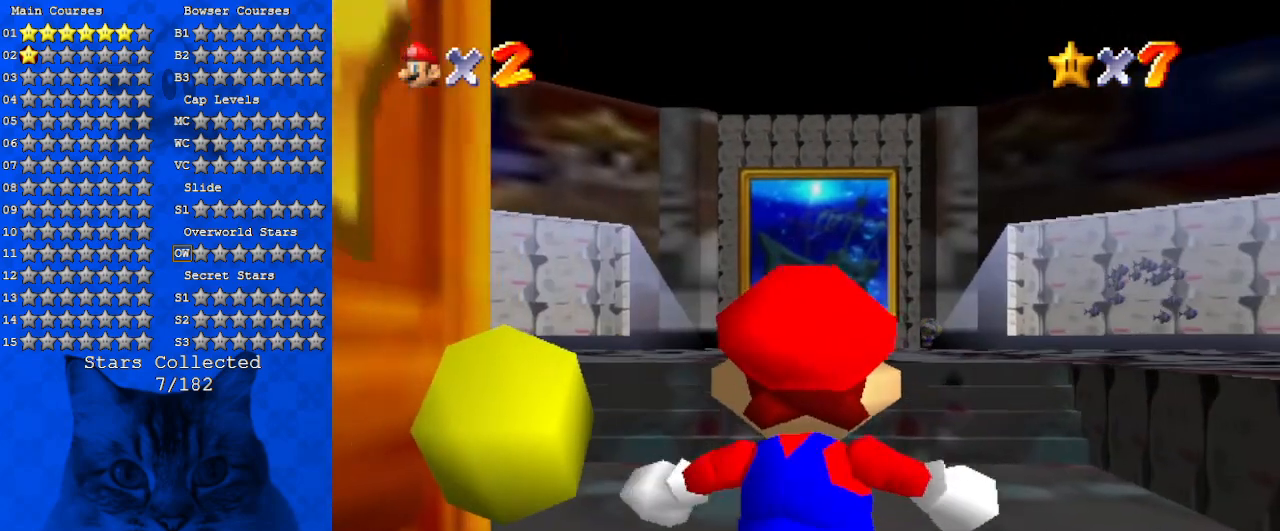
{"keys": ["up"], "events": []}
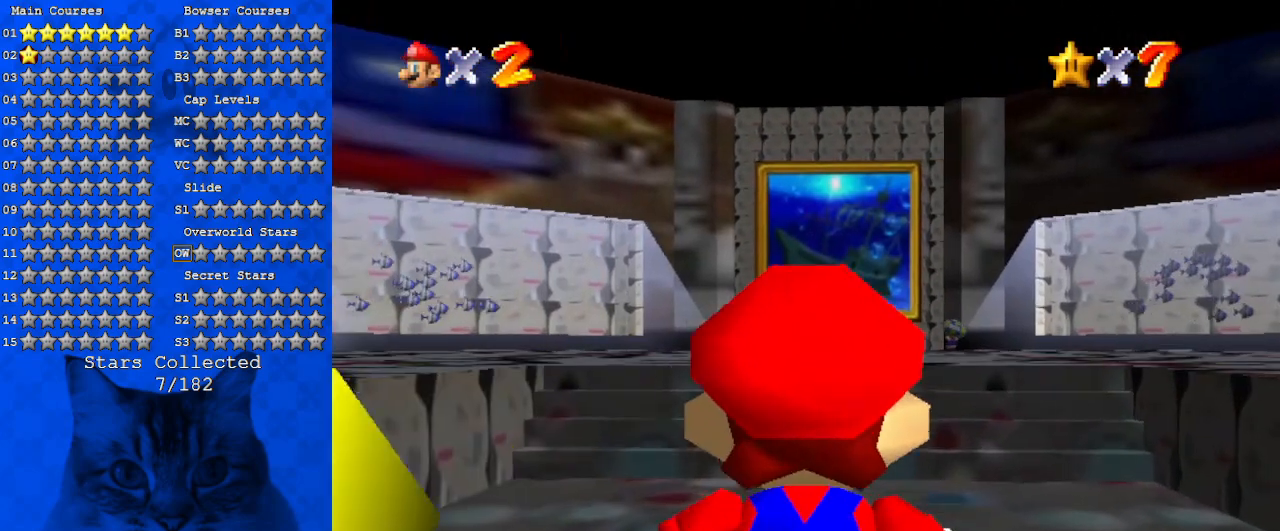
{"keys": ["shift", "up", "y"], "events": [[266, "y", "down"], [300, "shift", "down"]]}
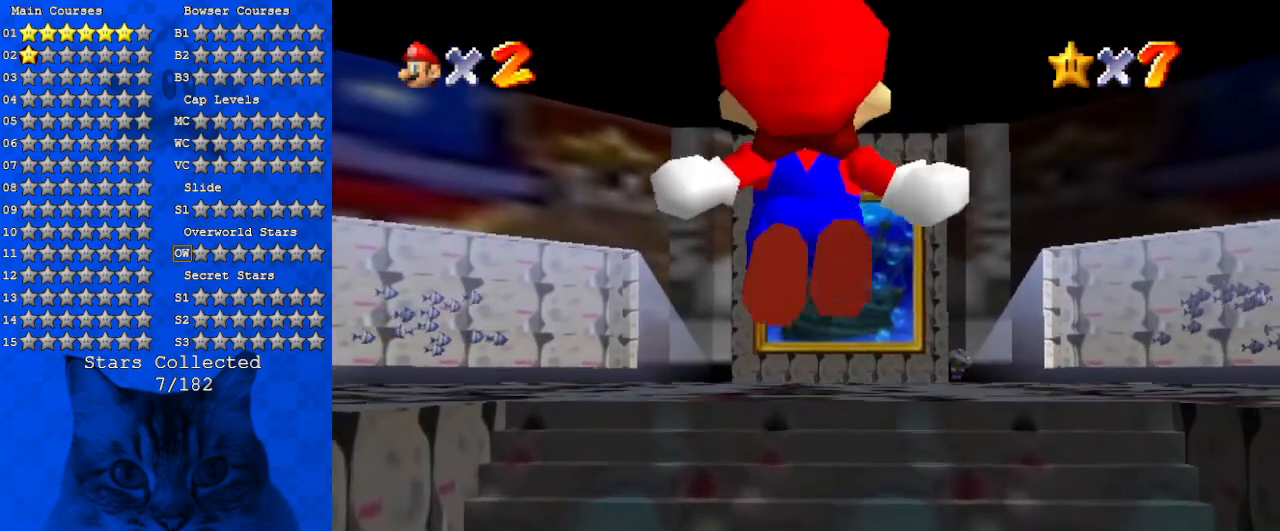
{"keys": ["up"], "events": [[266, "shift", "up"], [300, "y", "up"]]}
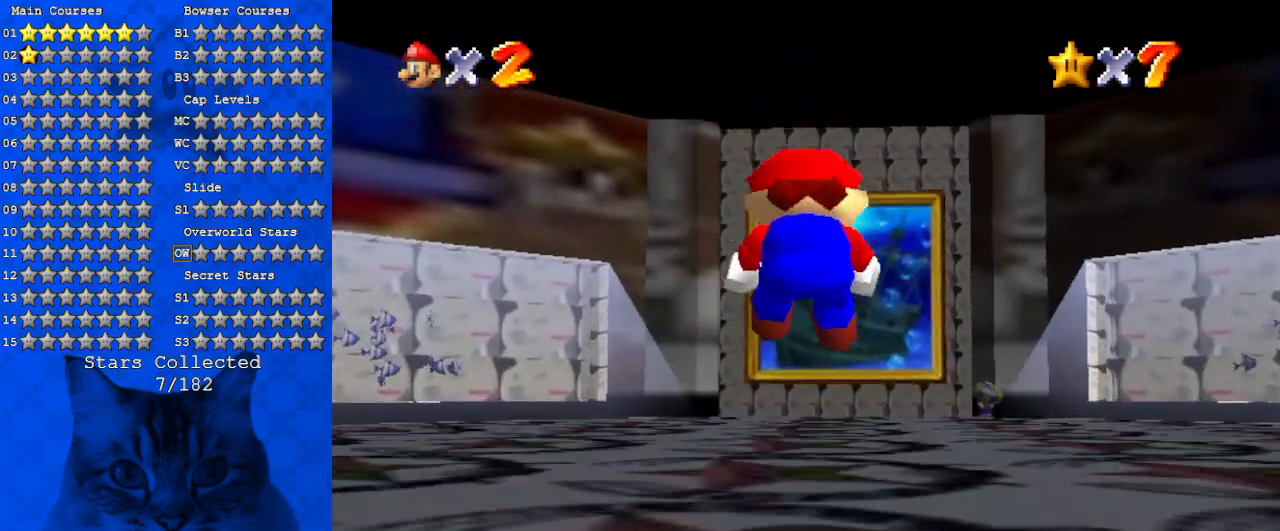
{"keys": ["ctrl", "up"], "events": [[433, "ctrl", "down"]]}
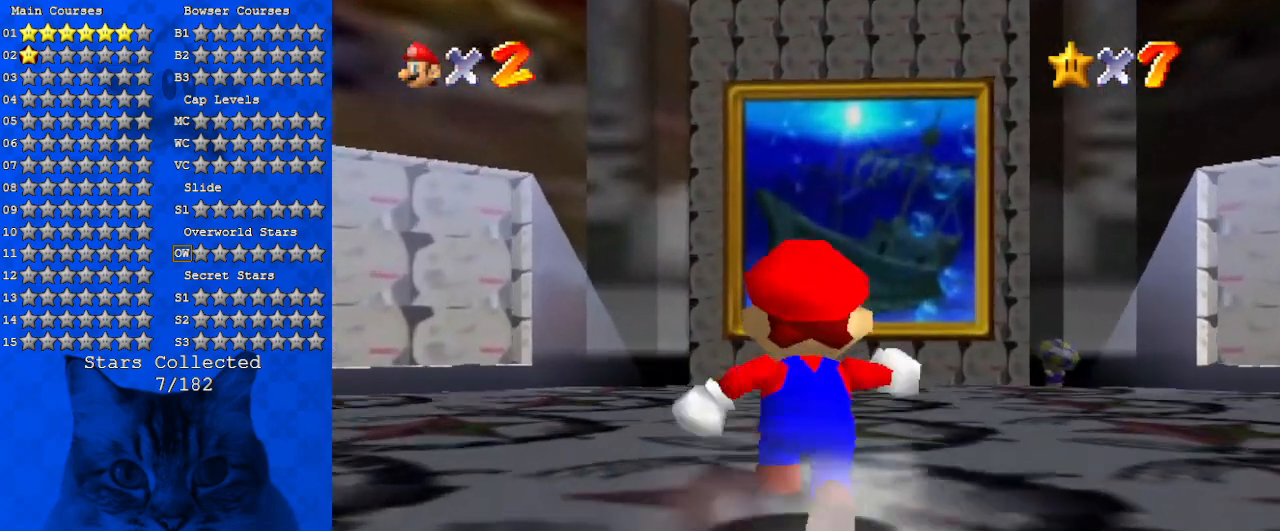
{"keys": ["up"], "events": [[66, "ctrl", "up"], [300, "ctrl", "down"], [300, "shift", "down"], [433, "ctrl", "up"], [433, "shift", "up"]]}
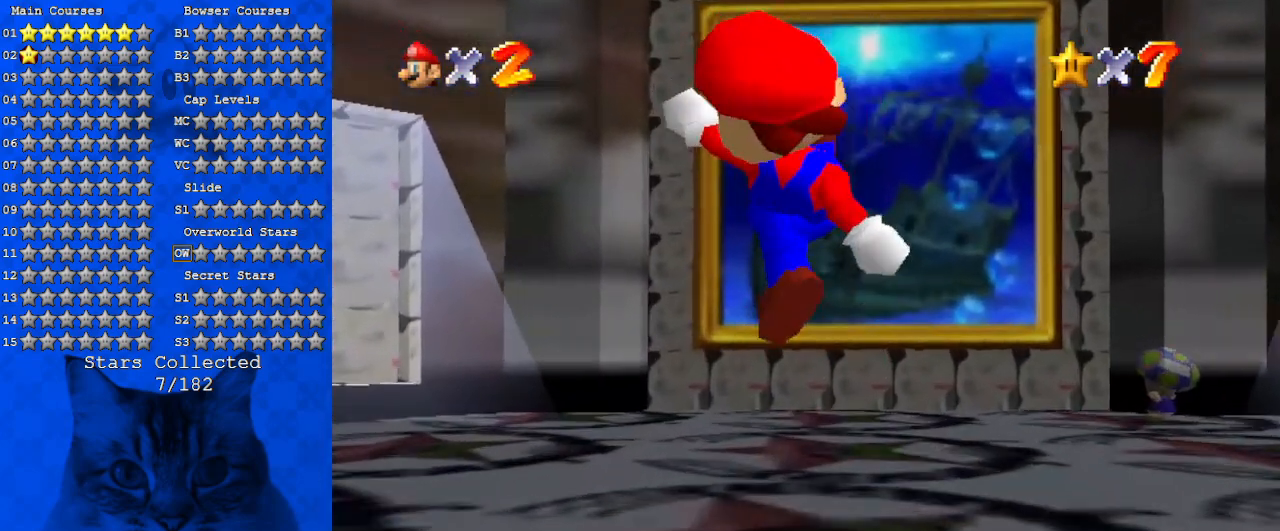
{"keys": ["ctrl", "shift", "up"], "events": [[33, "c", "down"], [166, "c", "up"], [266, "shift", "down"], [466, "ctrl", "down"]]}
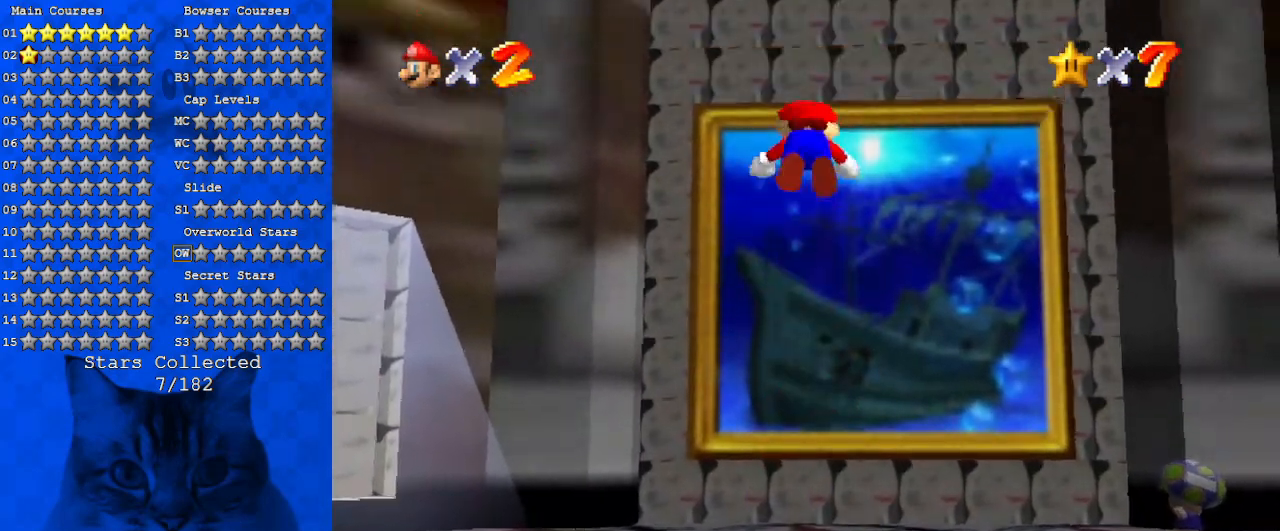
{"keys": ["up"], "events": [[33, "shift", "up"], [133, "ctrl", "up"]]}
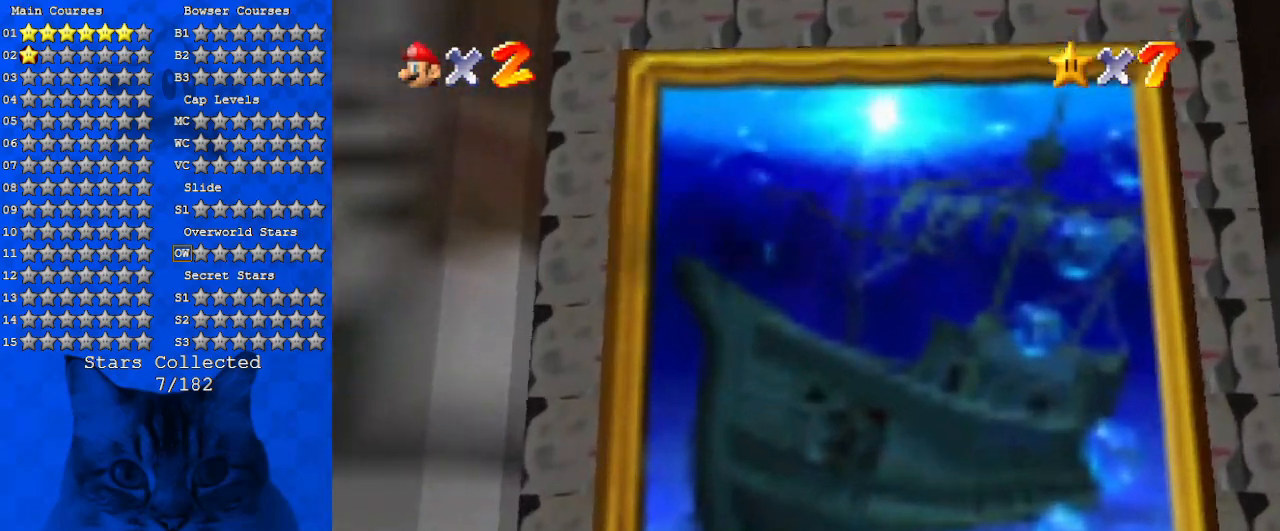
{"keys": ["up"], "events": []}
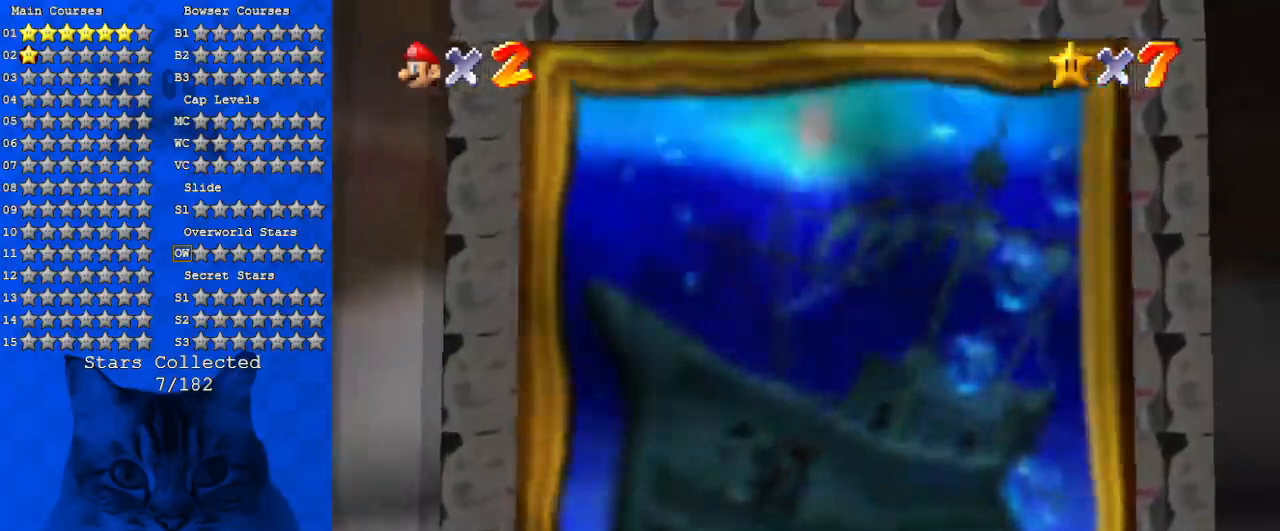
{"keys": ["up"], "events": []}
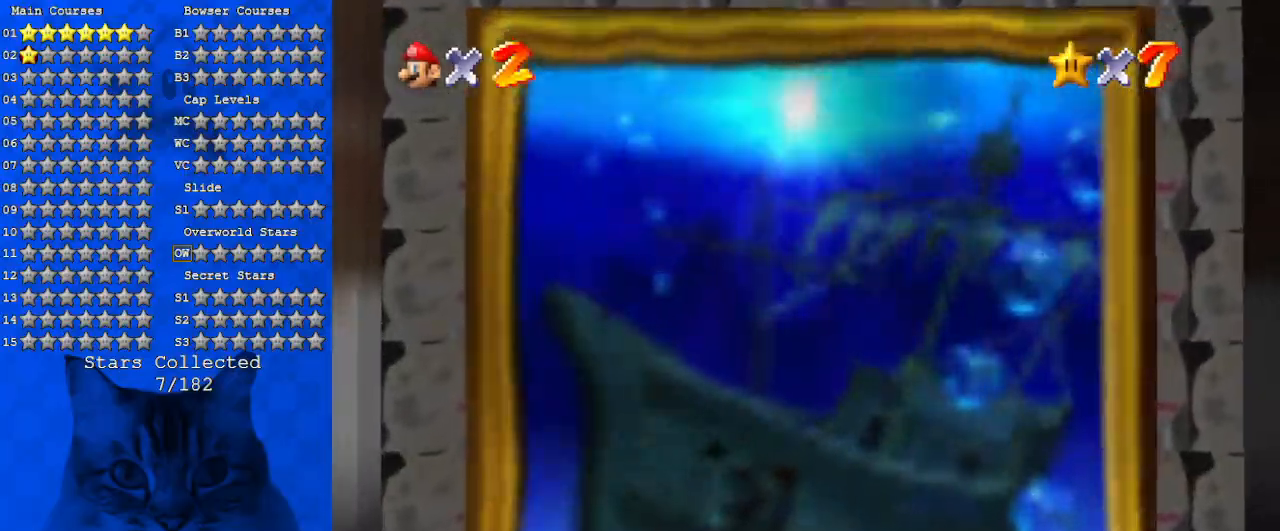
{"keys": [], "events": [[266, "up", "up"]]}
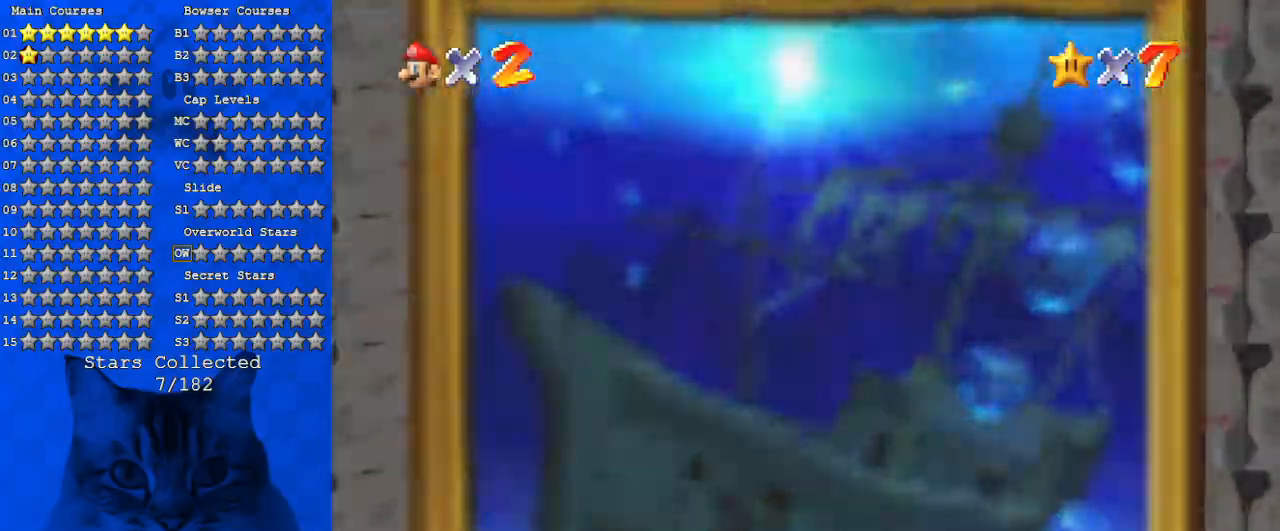
{"keys": [], "events": []}
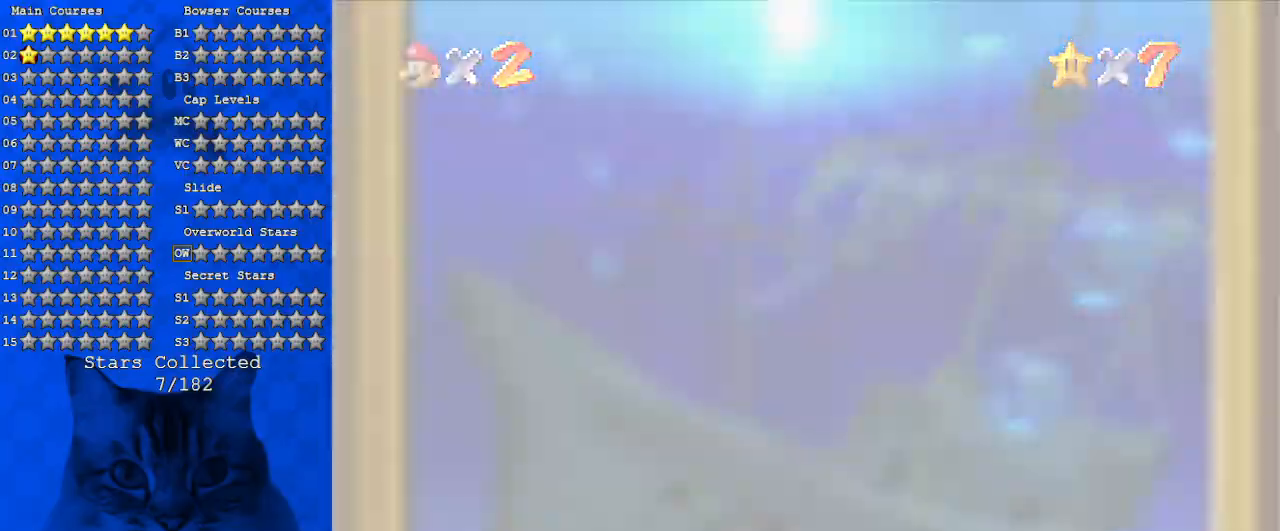
{"keys": [], "events": []}
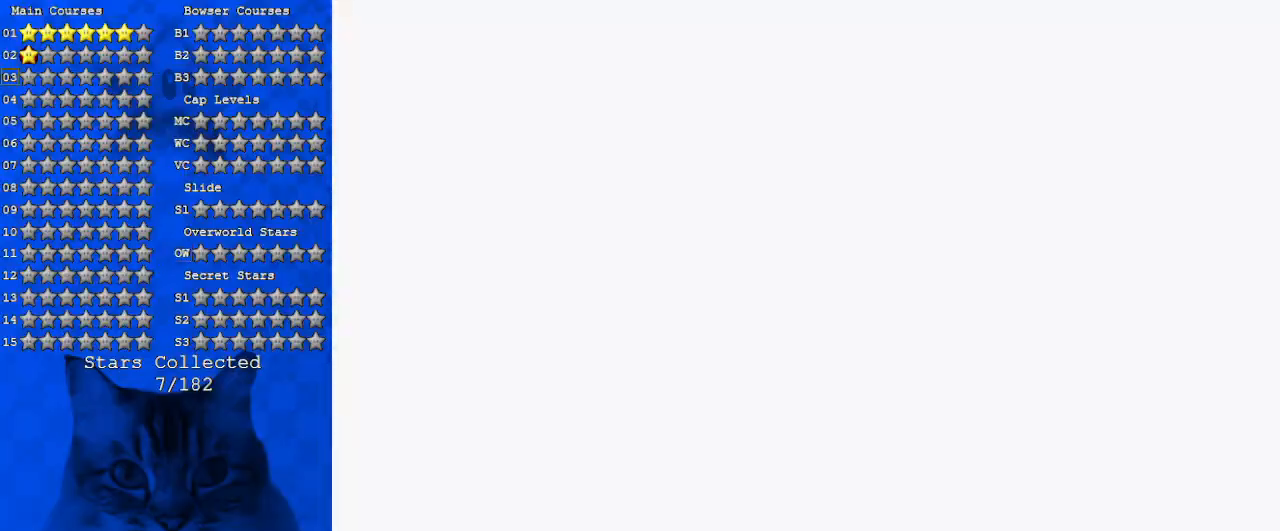
{"keys": [], "events": []}
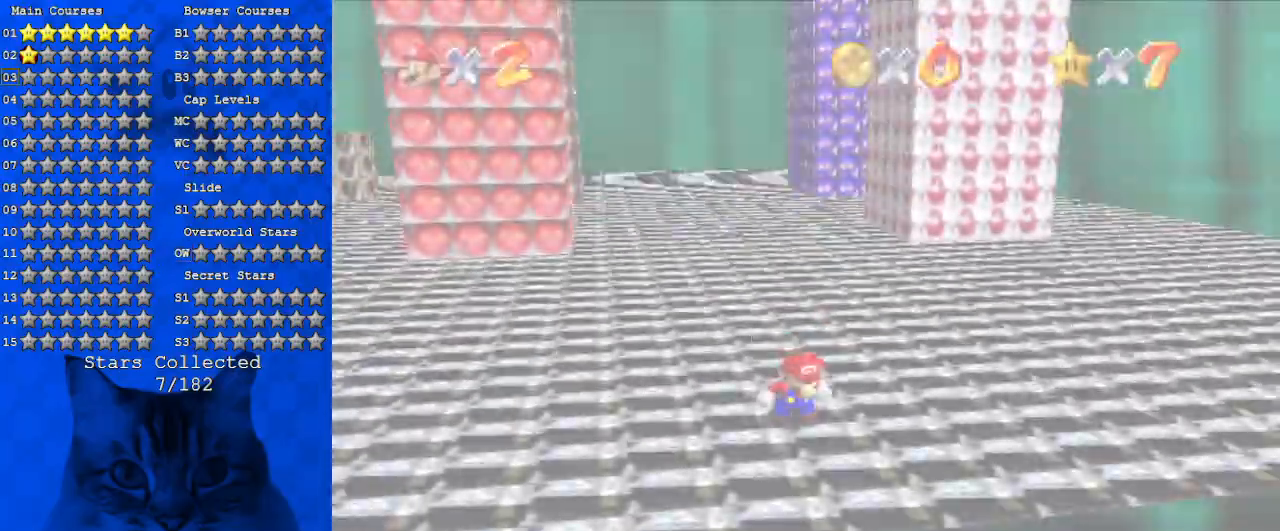
{"keys": ["up"], "events": [[433, "up", "down"]]}
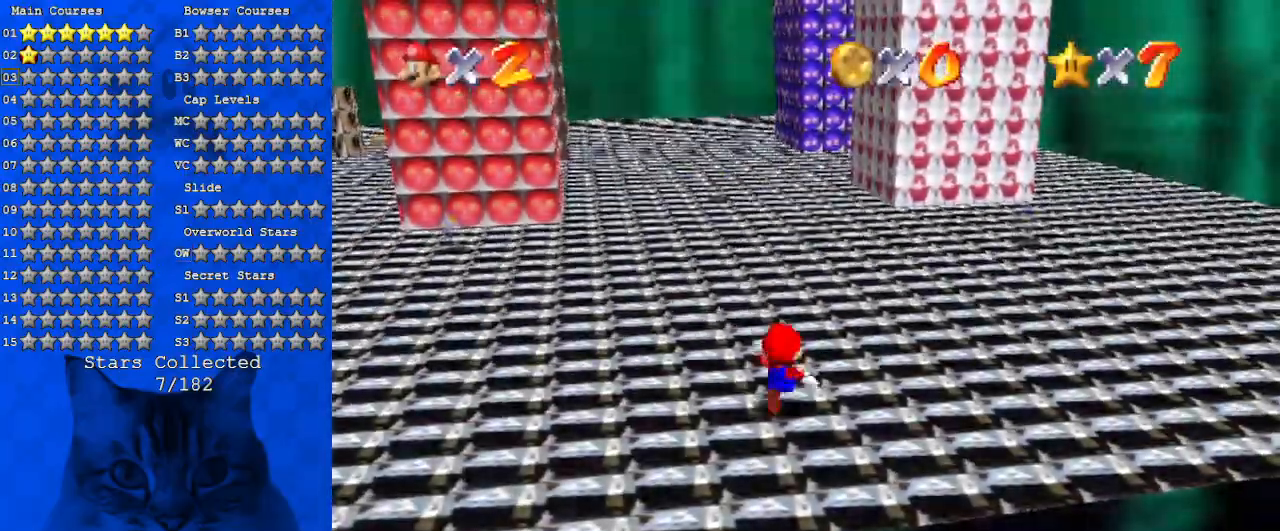
{"keys": ["left", "shift", "up"], "events": [[300, "left", "down"], [433, "shift", "down"]]}
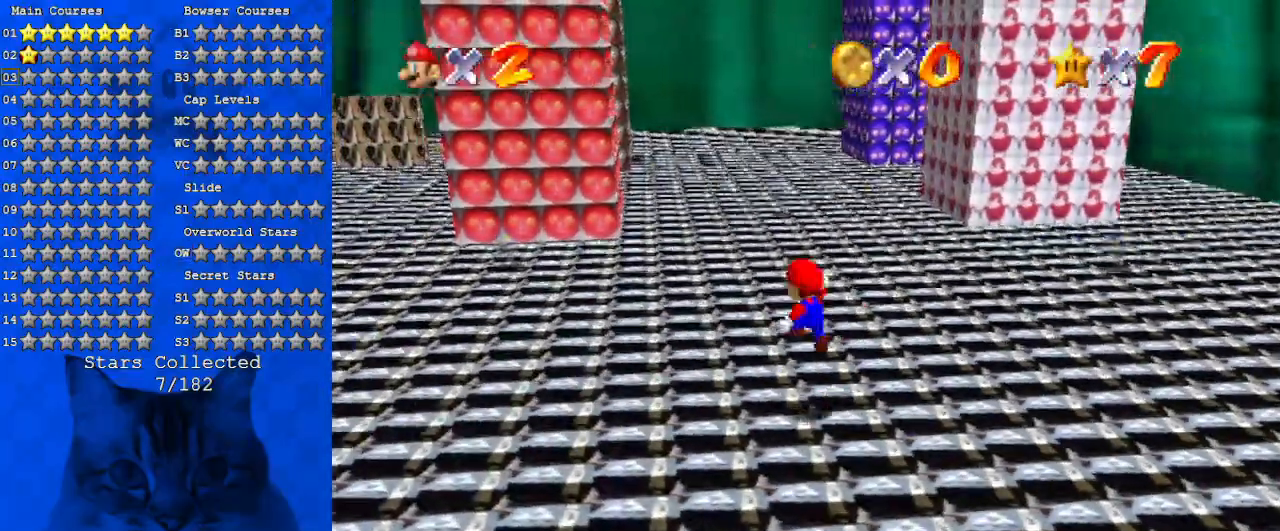
{"keys": ["ctrl", "left", "up"], "events": [[66, "shift", "up"], [166, "c", "down"], [300, "c", "up"], [433, "ctrl", "down"]]}
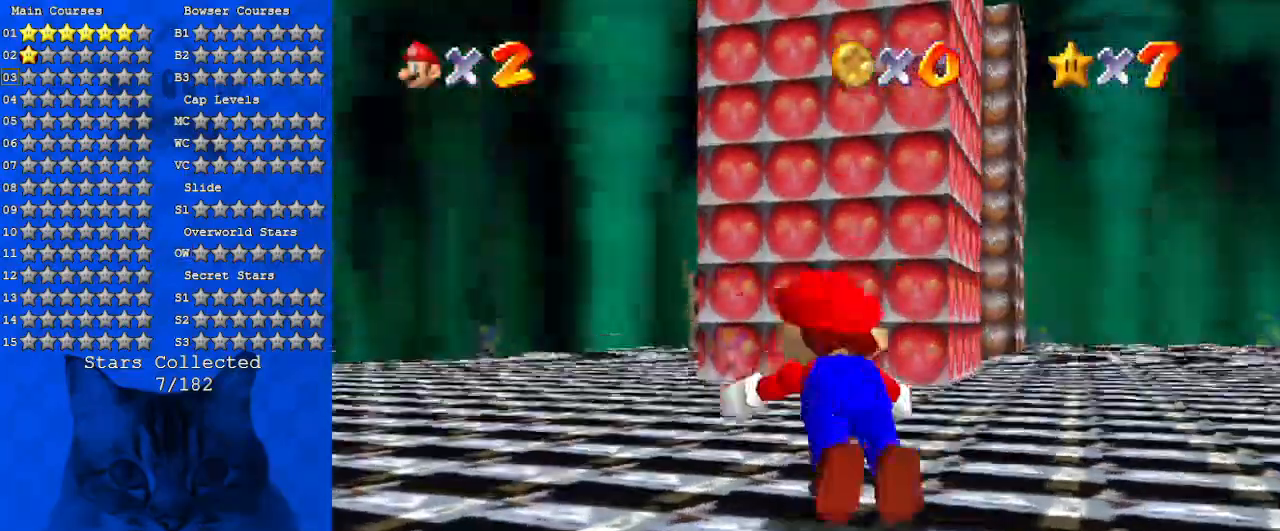
{"keys": ["a", "s", "up"], "events": [[33, "shift", "down"], [100, "left", "up"], [133, "ctrl", "up"], [166, "shift", "up"], [266, "left", "down"], [400, "a", "down"], [400, "left", "up"], [400, "s", "down"]]}
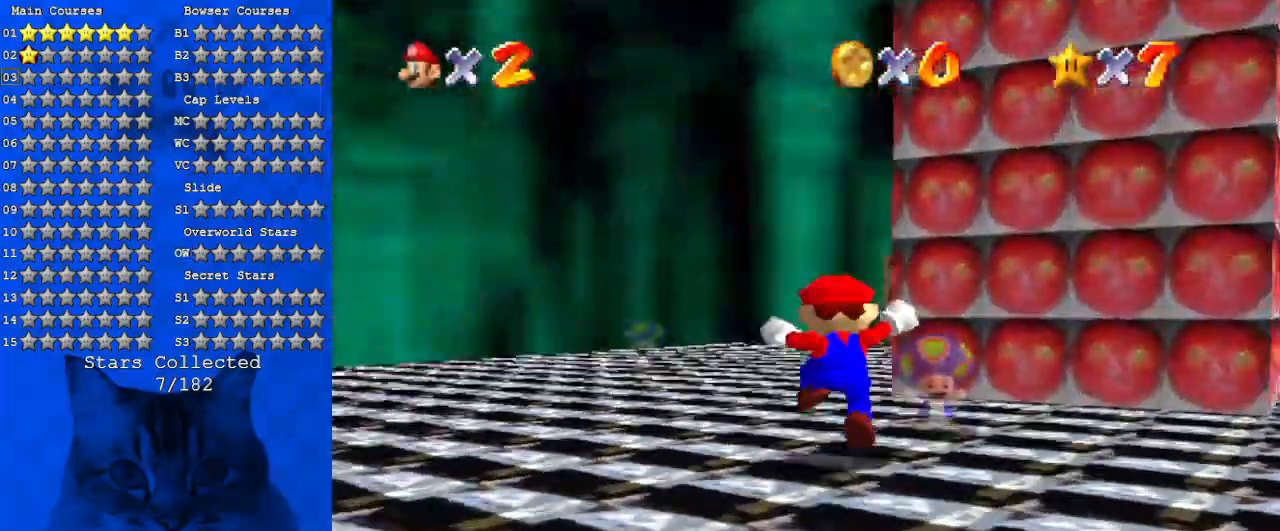
{"keys": ["up"], "events": [[66, "a", "up"], [66, "left", "down"], [66, "s", "up"], [100, "s", "down"], [133, "a", "down"], [300, "a", "up"], [300, "left", "up"], [300, "s", "up"], [333, "a", "down"], [466, "a", "up"]]}
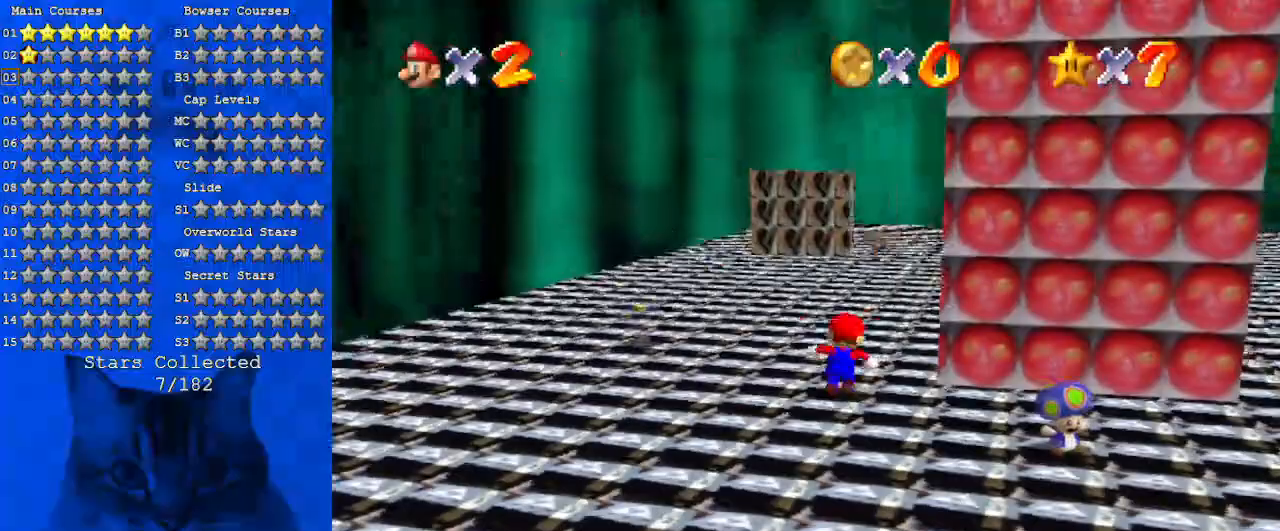
{"keys": ["shift", "up"], "events": [[66, "ctrl", "down"], [200, "a", "down"], [266, "ctrl", "up"], [333, "a", "up"], [433, "shift", "down"]]}
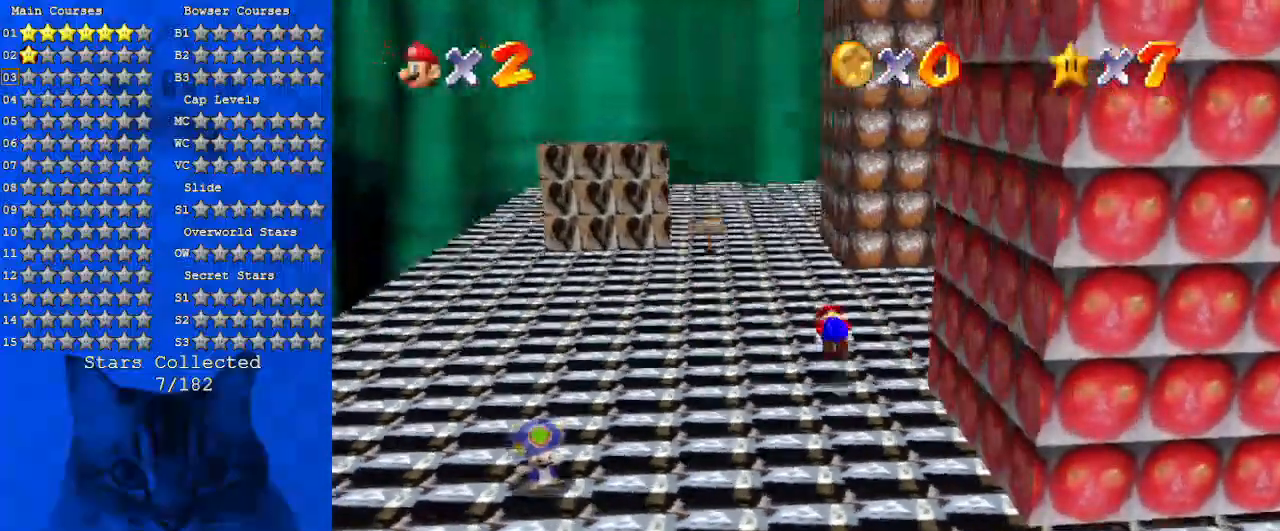
{"keys": ["left", "up"], "events": [[33, "a", "down"], [33, "left", "down"], [166, "a", "up"], [266, "a", "down"], [400, "a", "up"], [466, "shift", "up"]]}
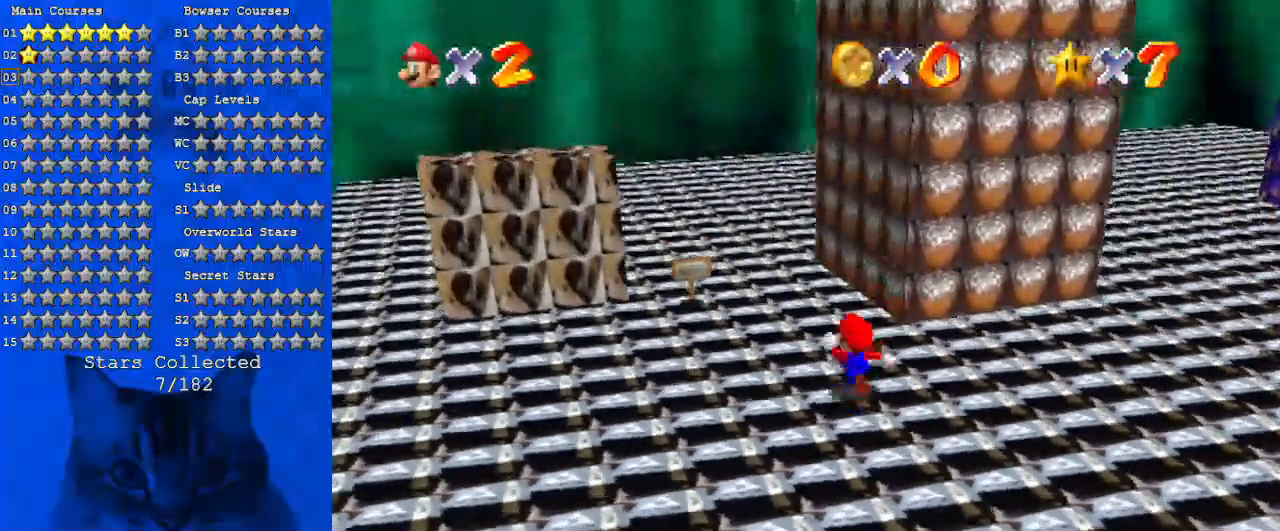
{"keys": ["up"], "events": [[133, "up", "up"], [233, "up", "down"], [366, "left", "up"]]}
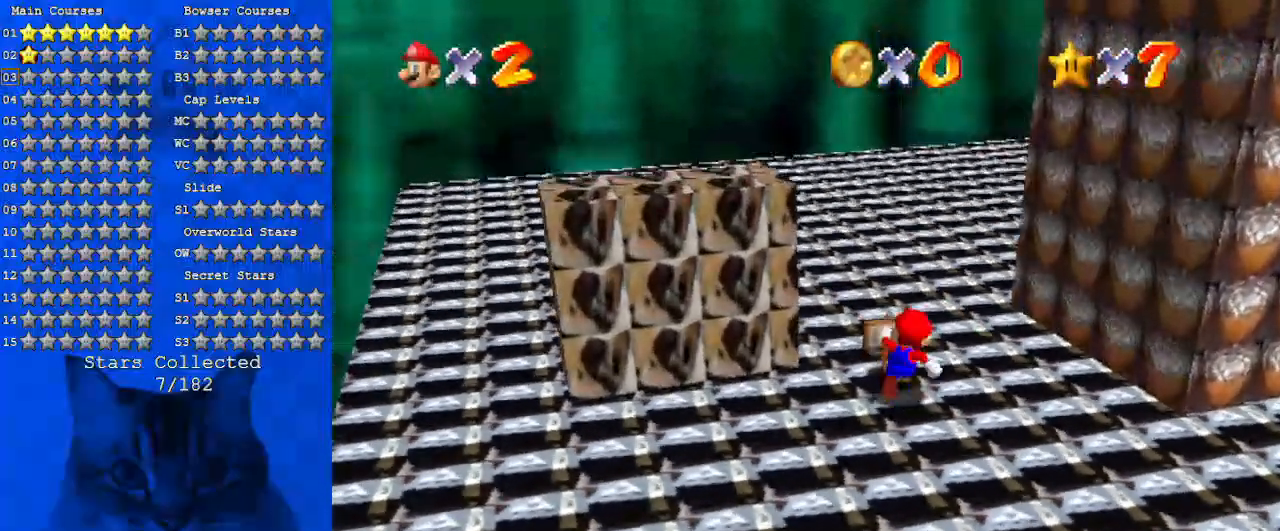
{"keys": ["up"], "events": [[166, "left", "down"], [300, "ctrl", "down"], [333, "left", "up"], [500, "ctrl", "up"]]}
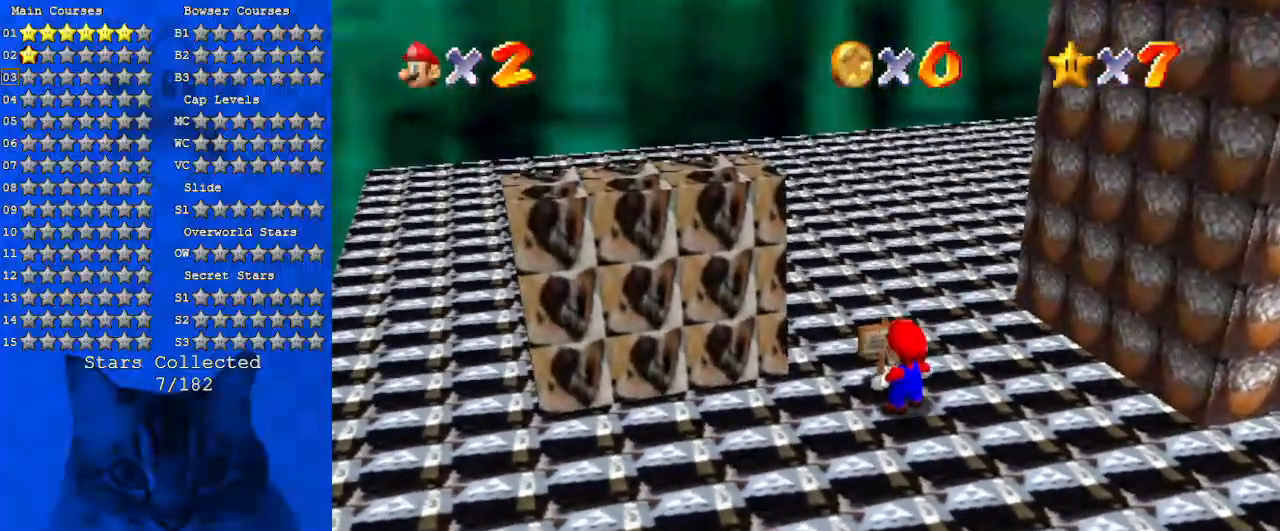
{"keys": [], "events": [[33, "up", "up"]]}
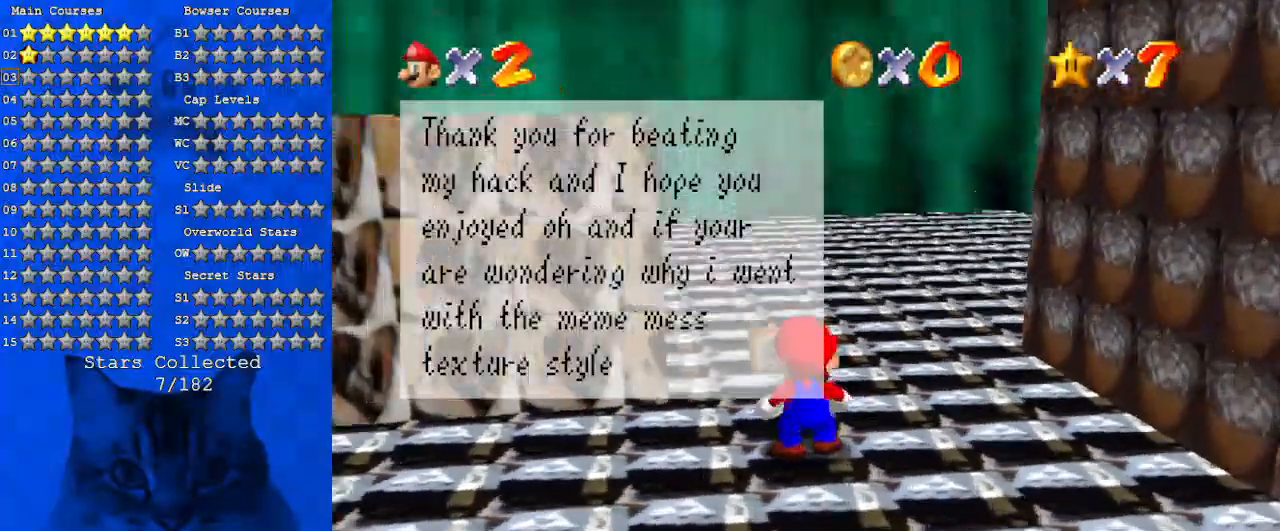
{"keys": [], "events": []}
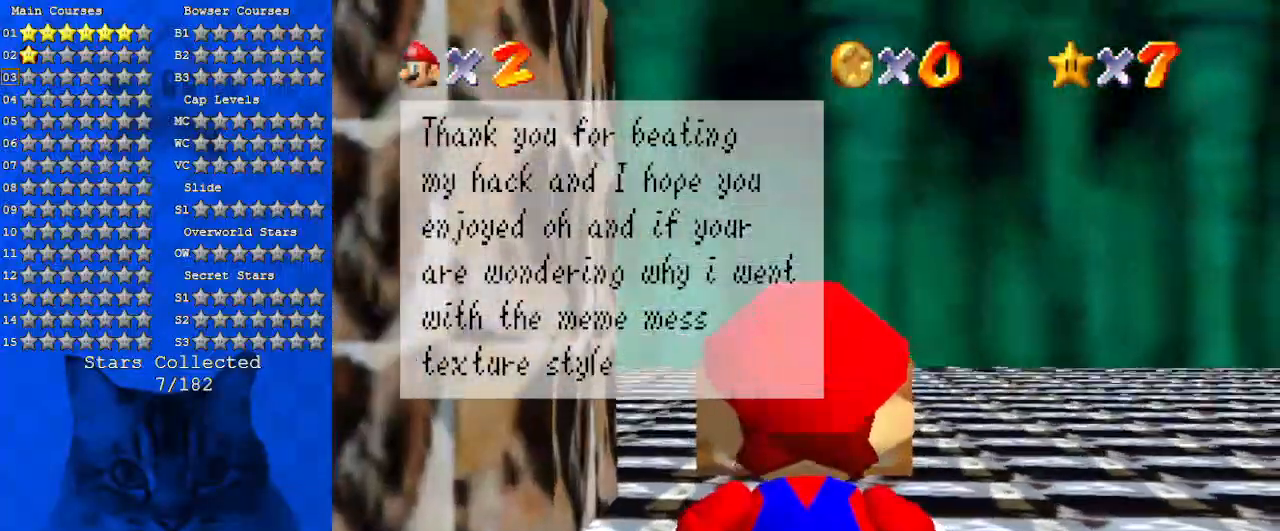
{"keys": [], "events": []}
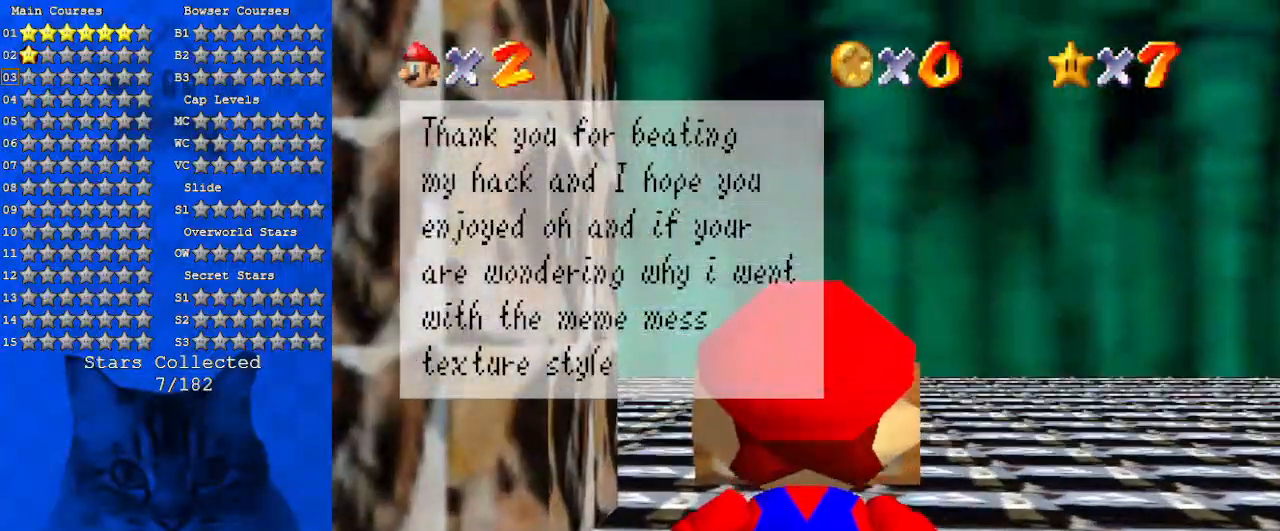
{"keys": [], "events": []}